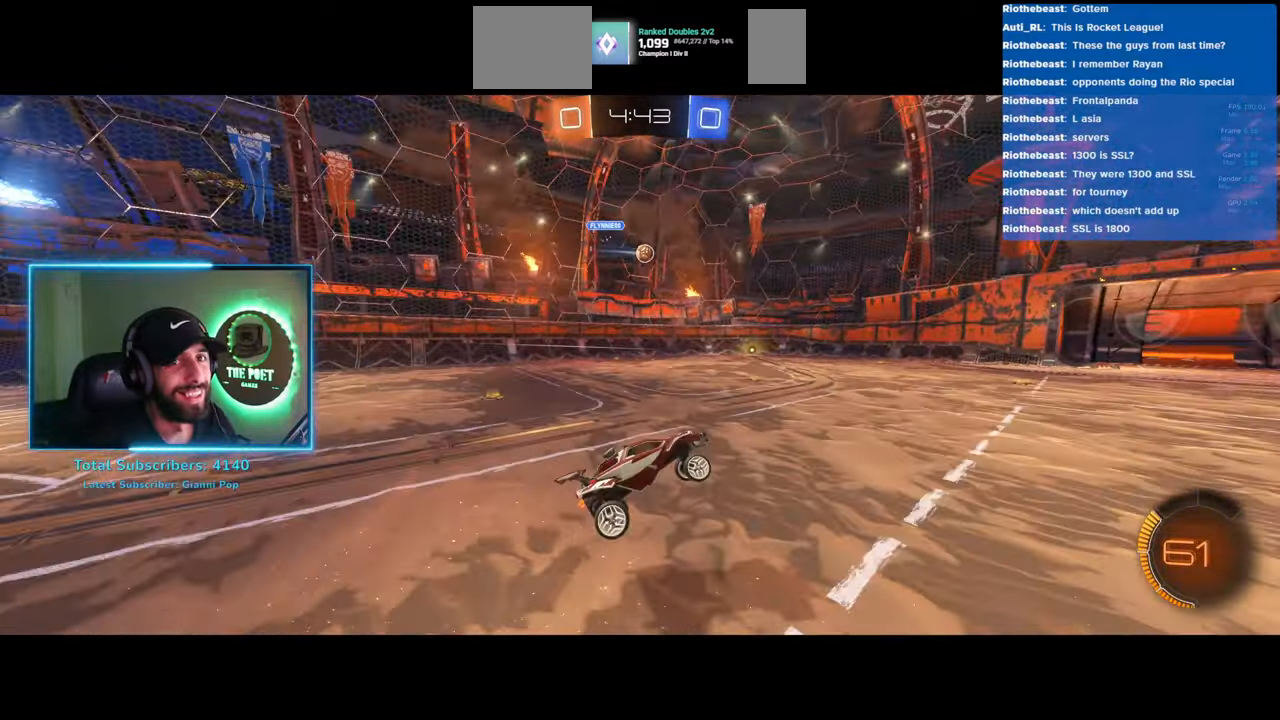
Gameplay with keyboard and mouse; each line is a JSON object with the keys and mouse buttons held at the frame after it. "events" lists presses ("down") and releases ("up") of "a", "ctrl", "d", "e", "q", "s", "shift", "space", "w", "mouse_left", "mouse_wheel", "mouse_right", "mouse_mb4" and "mouse_mb5" between this image and that frame as [ms after this image, input, new state], when the widget could be followed in between. "mouse_left", "mouse_wheel", "mouse_right", "mouse_mb4", "mouse_mb5" = the "left", "wheel", "right", "mb4", "mb5" buttons of the "mouse" list. No other keys are recorded. "wheel" means that the mouse wheel is clicked or scrolled. Mouse movement is not recorded.
{"keys": ["a"], "mouse": [], "events": [[316, "a", "down"]]}
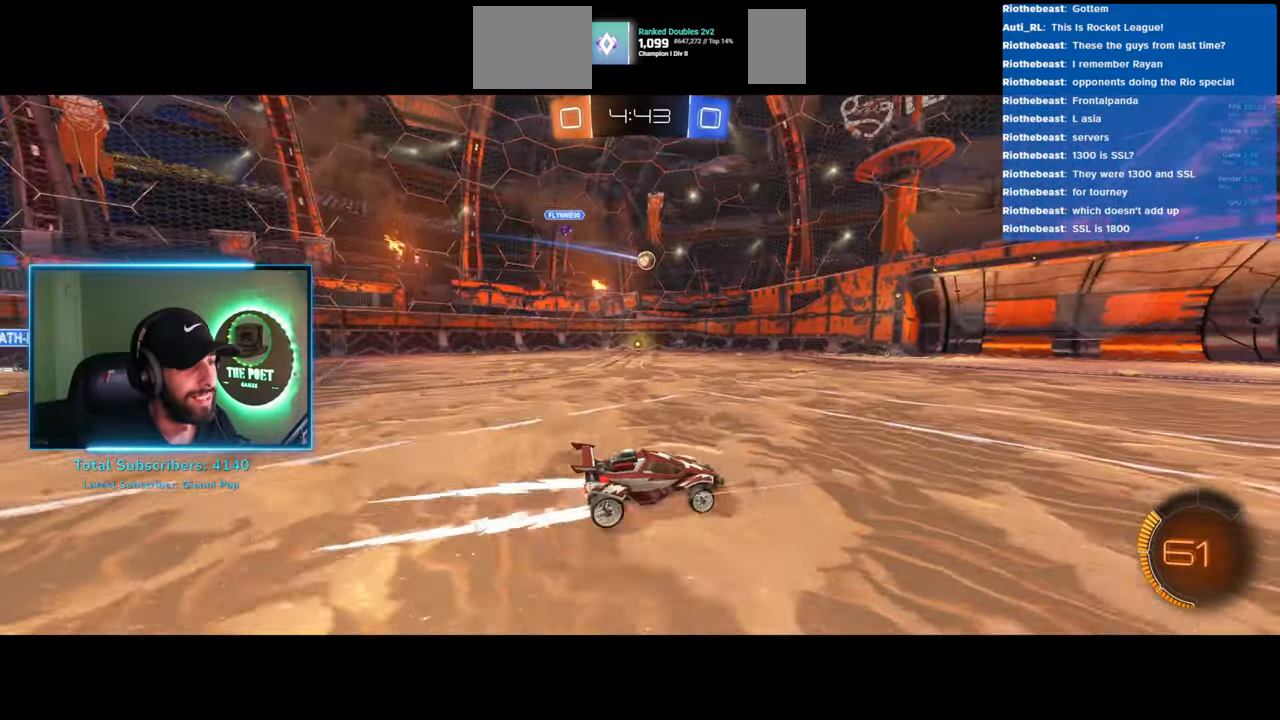
{"keys": ["w"], "mouse": [], "events": [[466, "w", "down"], [500, "a", "up"]]}
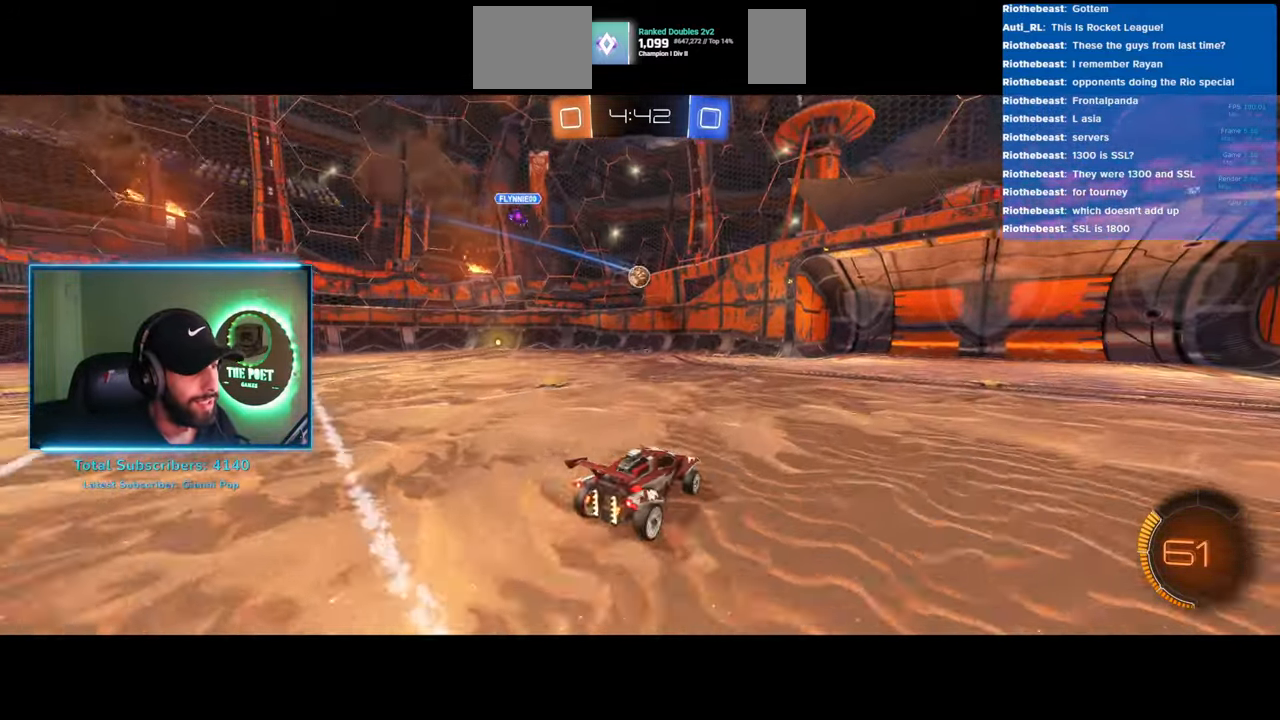
{"keys": [], "mouse": [], "events": [[16, "mouse_left", "down"], [33, "a", "down"], [283, "mouse_right", "down"], [283, "w", "up"], [316, "a", "up"], [316, "mouse_left", "up"], [383, "mouse_right", "up"]]}
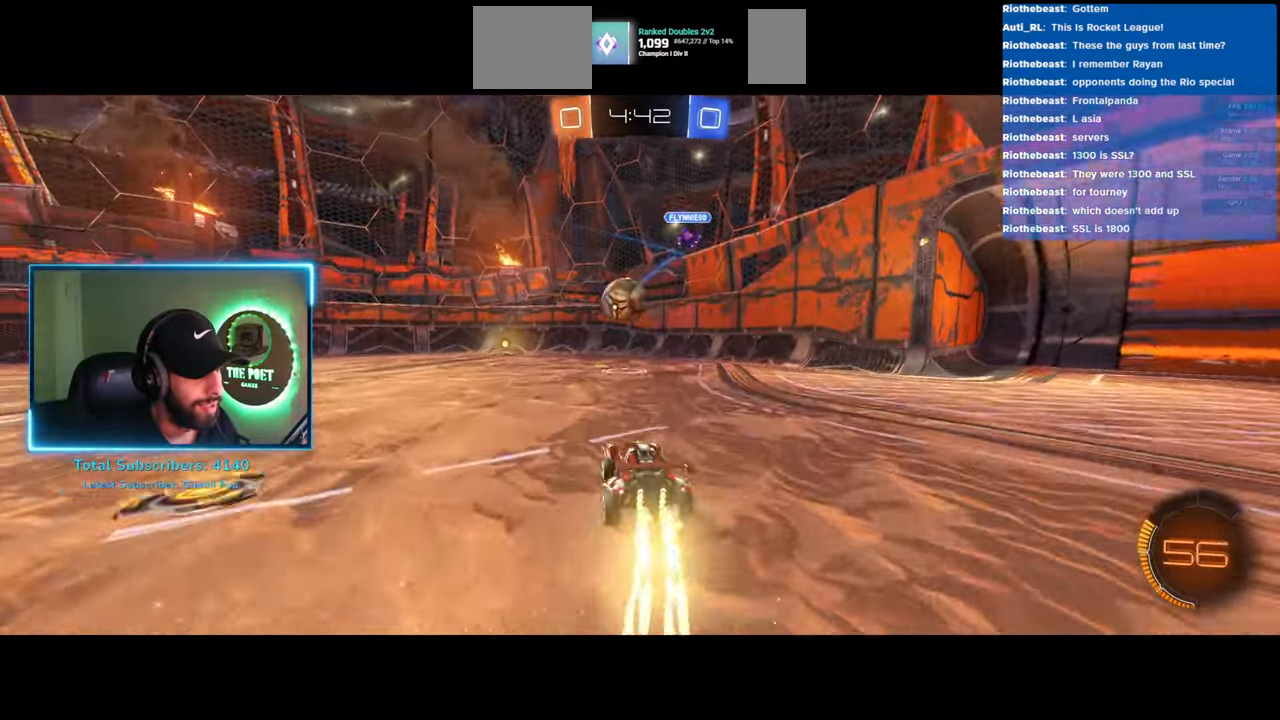
{"keys": ["w"], "mouse": [], "events": [[500, "w", "down"]]}
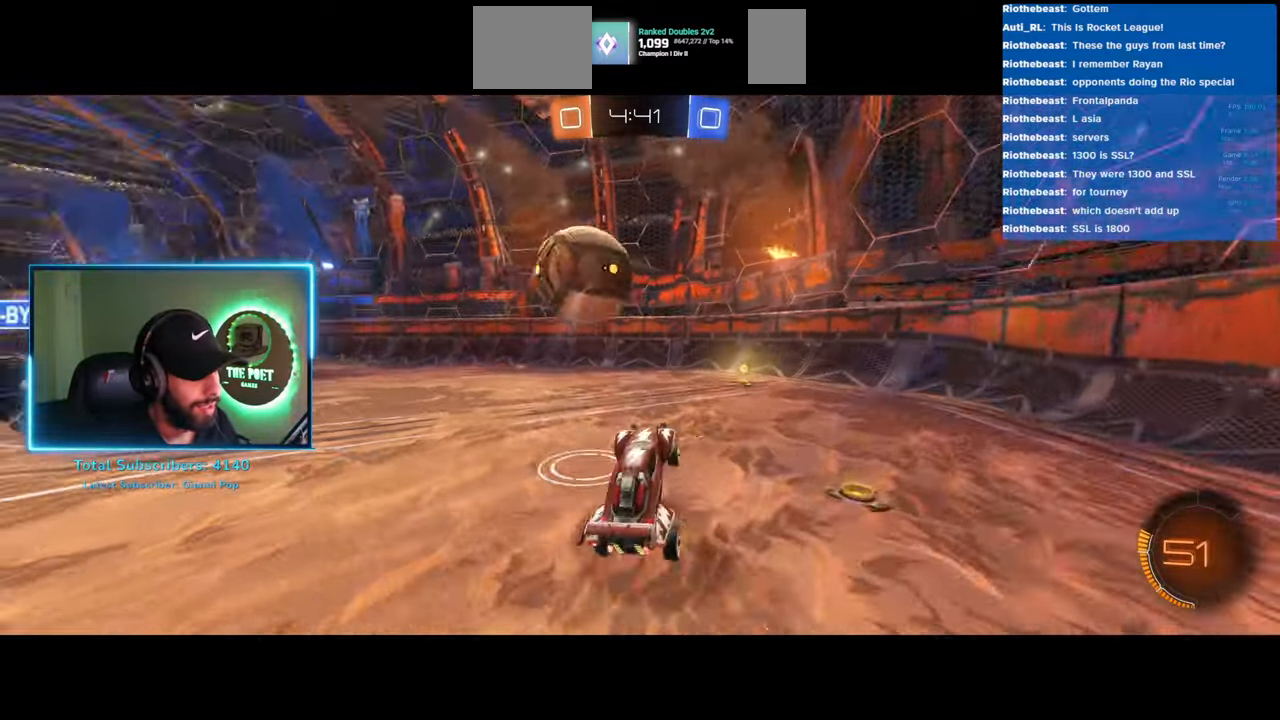
{"keys": ["a", "w"], "mouse": [], "events": [[133, "a", "down"], [266, "a", "up"], [483, "a", "down"]]}
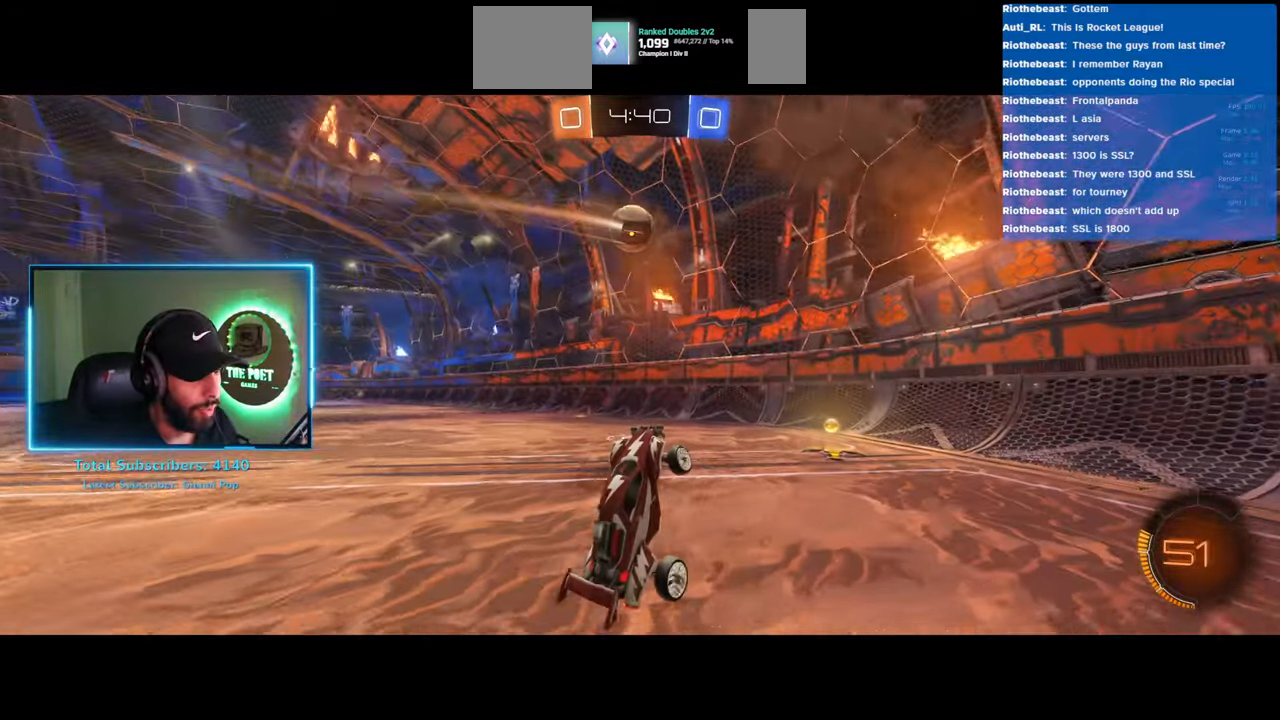
{"keys": ["a", "w"], "mouse": [], "events": [[33, "shift", "down"], [266, "shift", "up"]]}
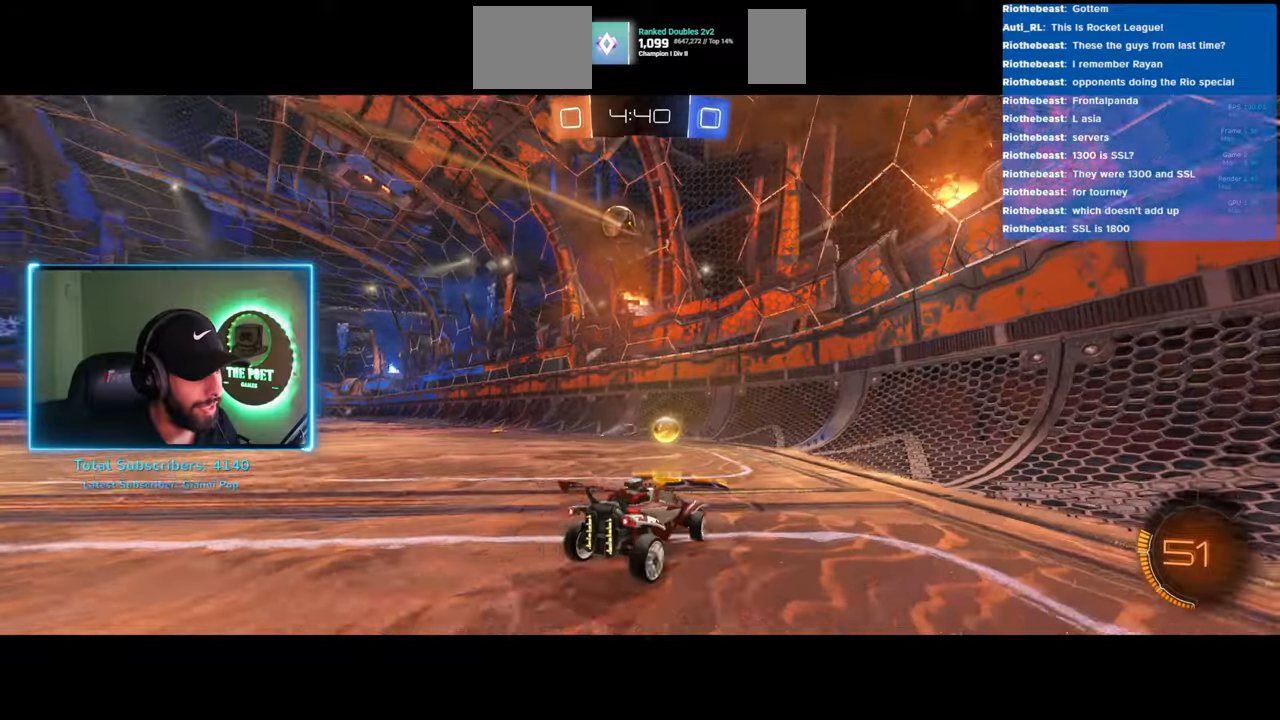
{"keys": ["a", "w"], "mouse": ["left"], "events": [[150, "mouse_left", "down"]]}
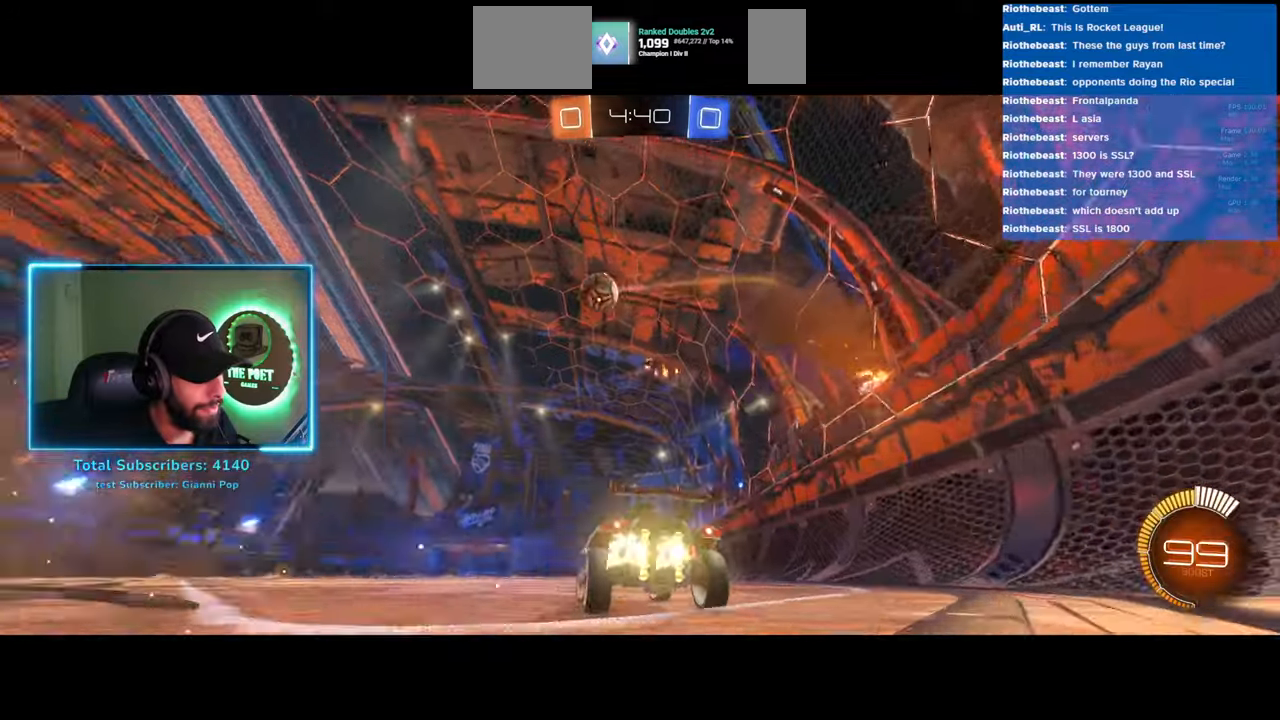
{"keys": ["w"], "mouse": ["left"], "events": [[50, "a", "up"]]}
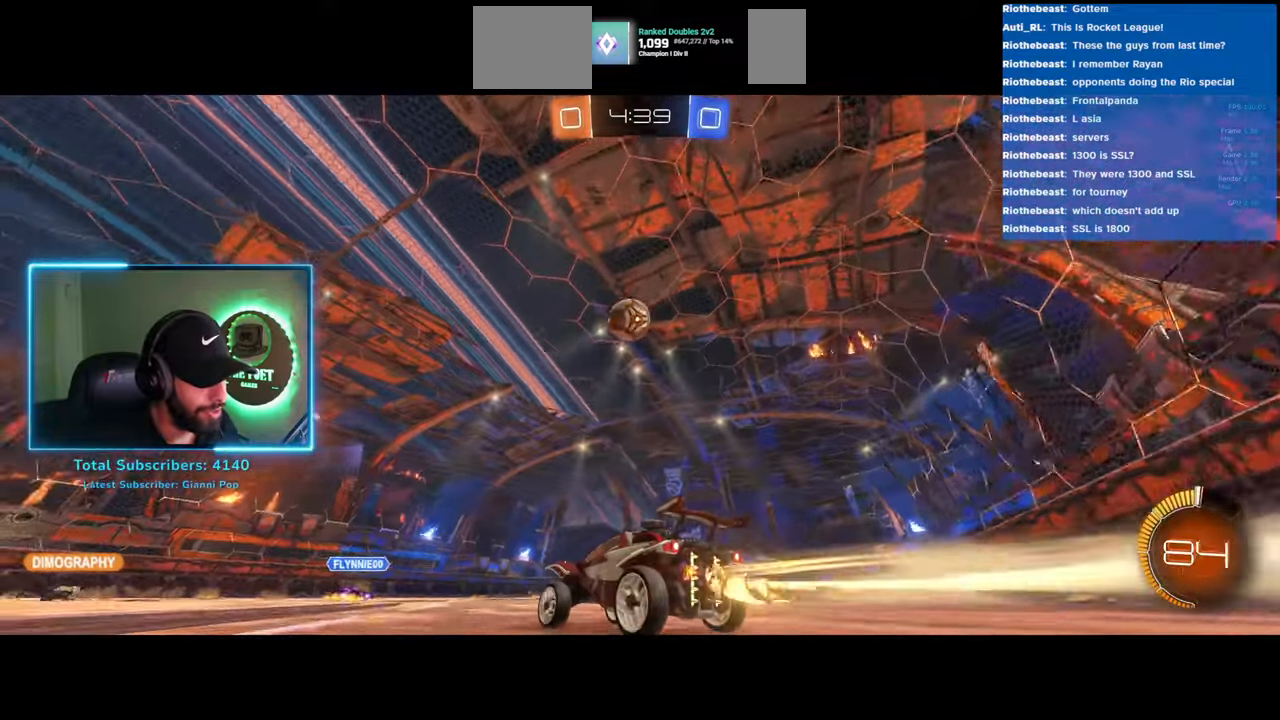
{"keys": ["a", "w"], "mouse": [], "events": [[116, "a", "down"], [150, "mouse_left", "up"]]}
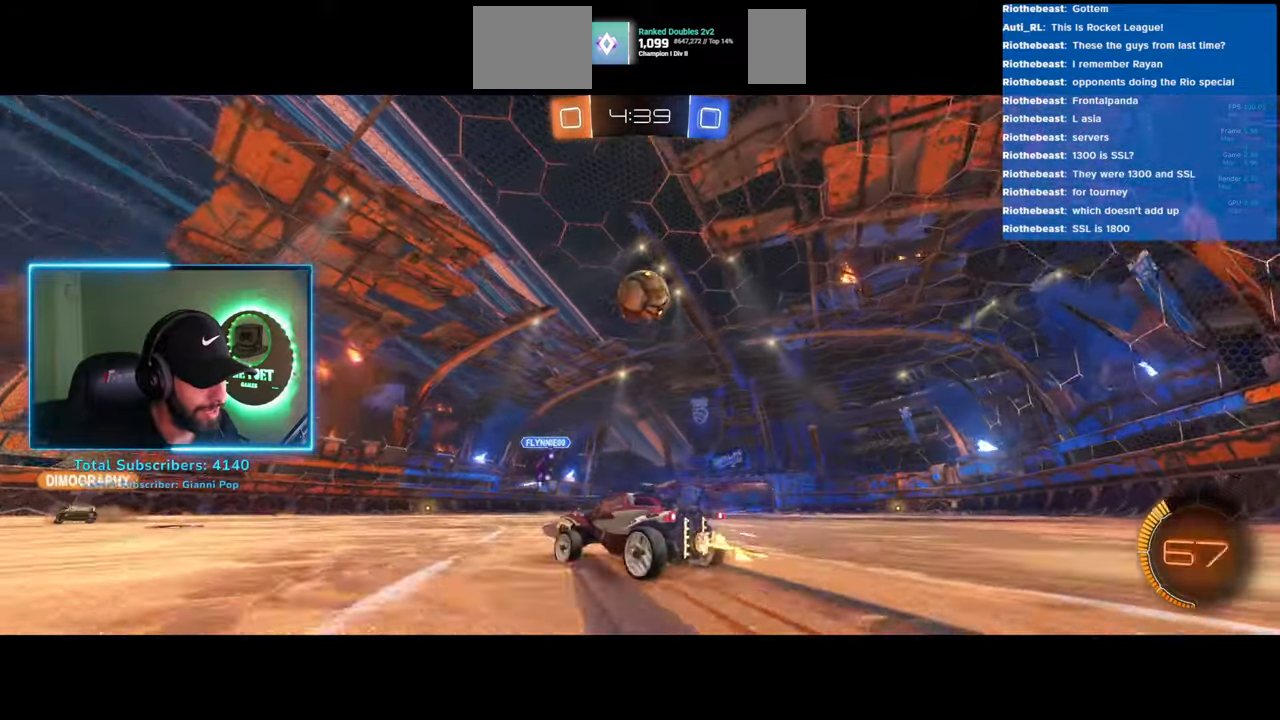
{"keys": ["a", "w"], "mouse": [], "events": [[83, "a", "up"], [300, "a", "down"]]}
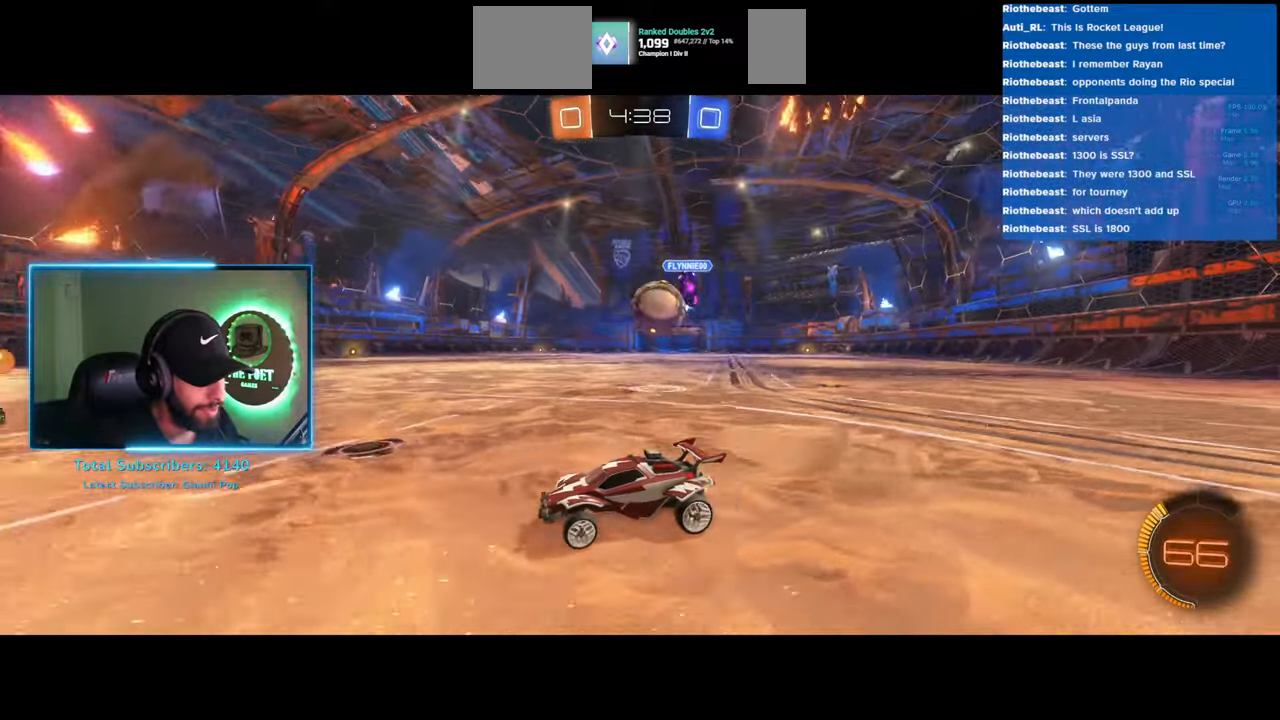
{"keys": ["d", "w"], "mouse": [], "events": [[50, "a", "up"], [83, "d", "down"], [183, "shift", "down"], [266, "shift", "up"]]}
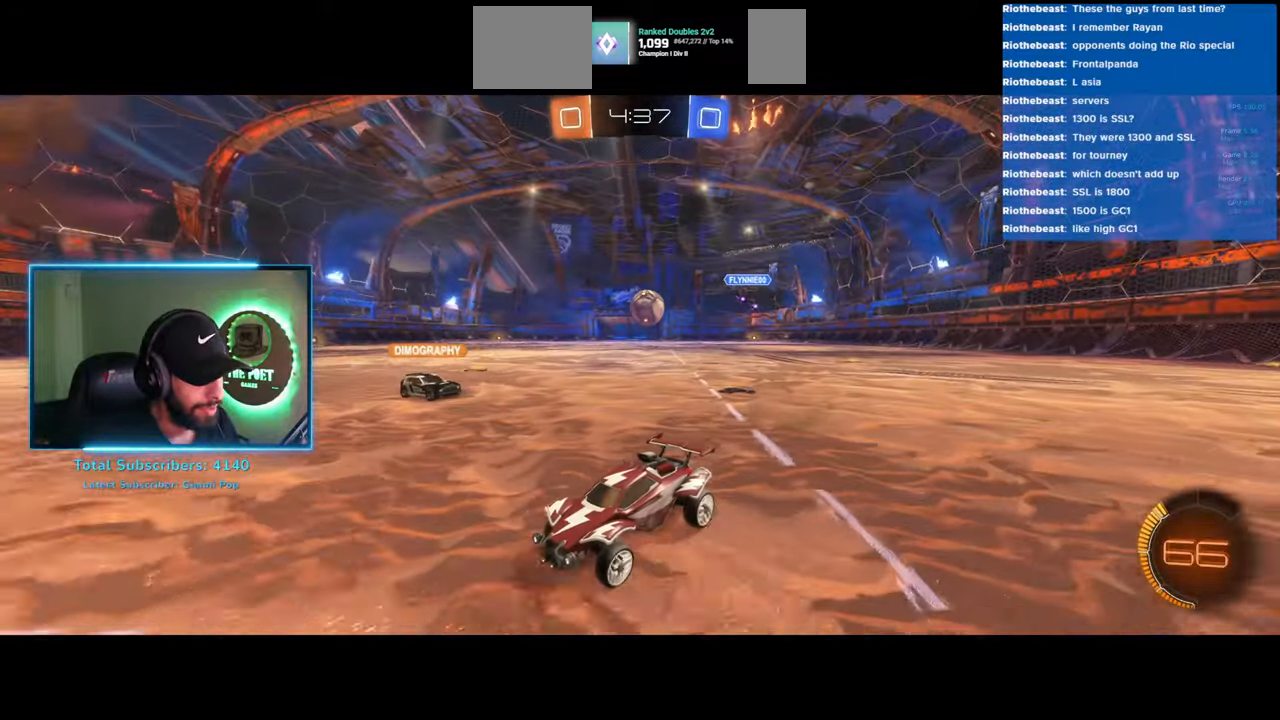
{"keys": ["w"], "mouse": ["left"], "events": [[183, "mouse_left", "down"], [500, "d", "up"]]}
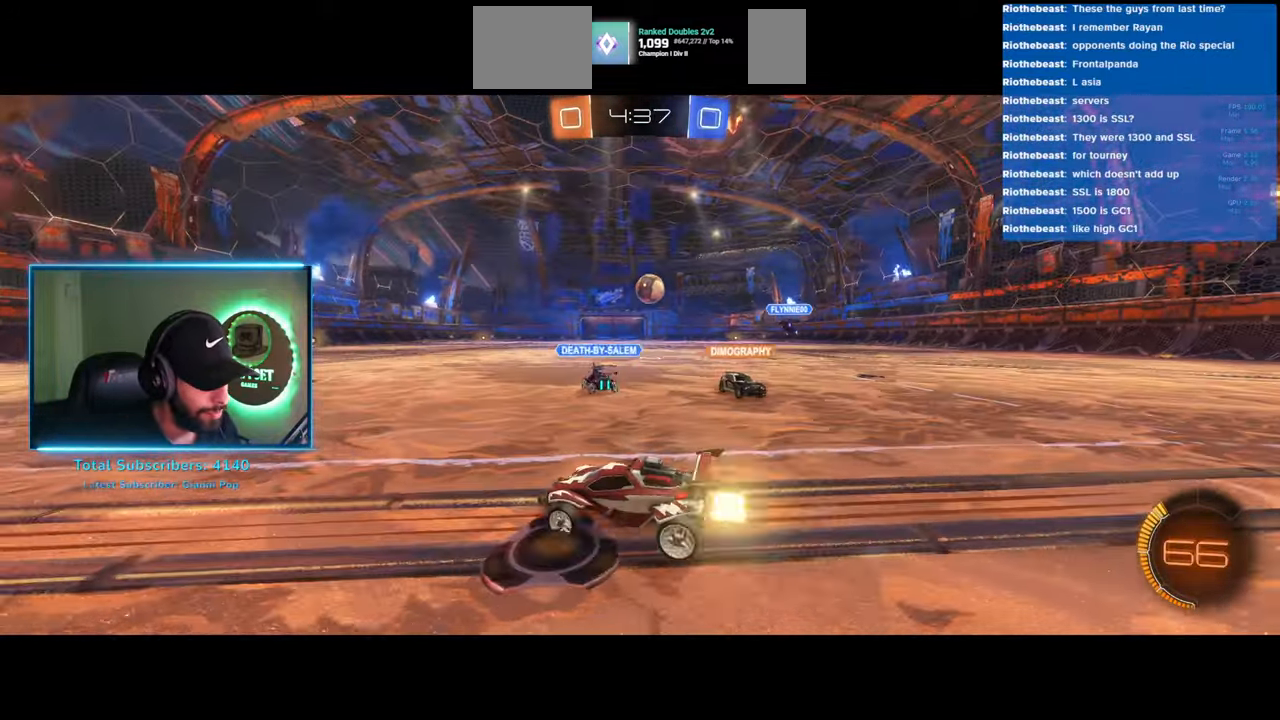
{"keys": ["d", "w"], "mouse": [], "events": [[50, "mouse_left", "up"], [466, "d", "down"]]}
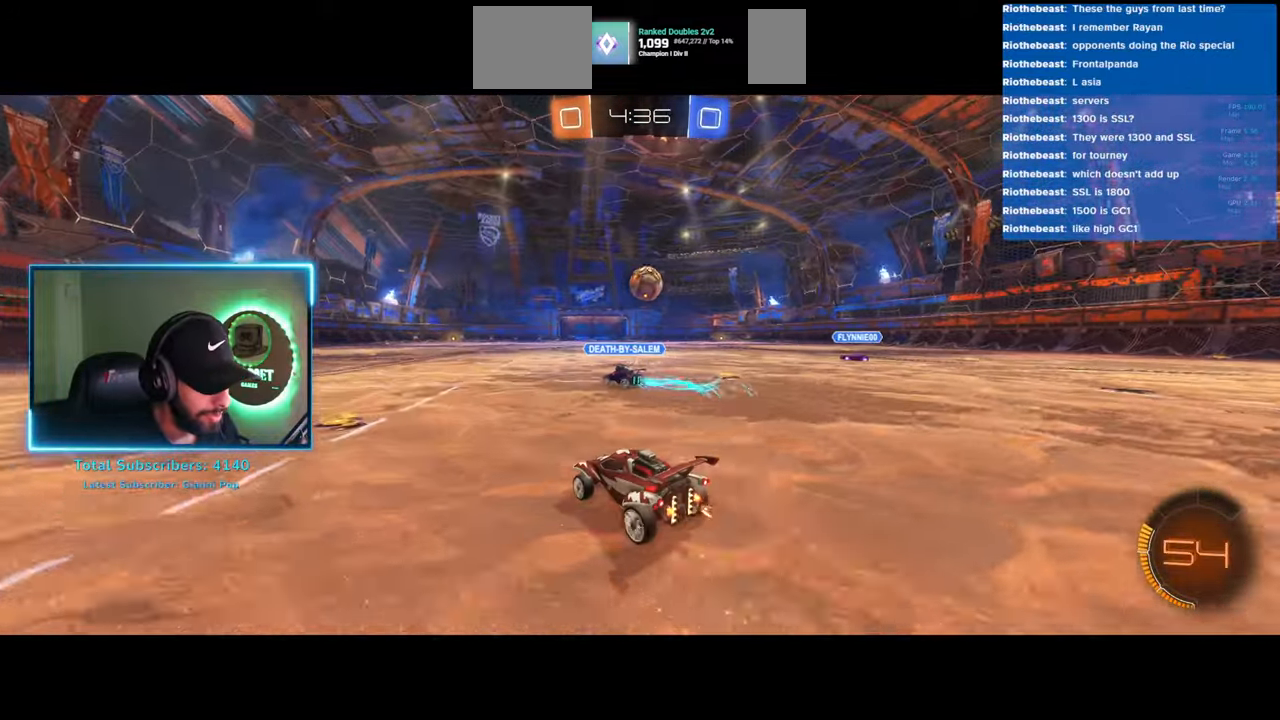
{"keys": ["d", "w"], "mouse": [], "events": [[100, "d", "up"], [500, "d", "down"]]}
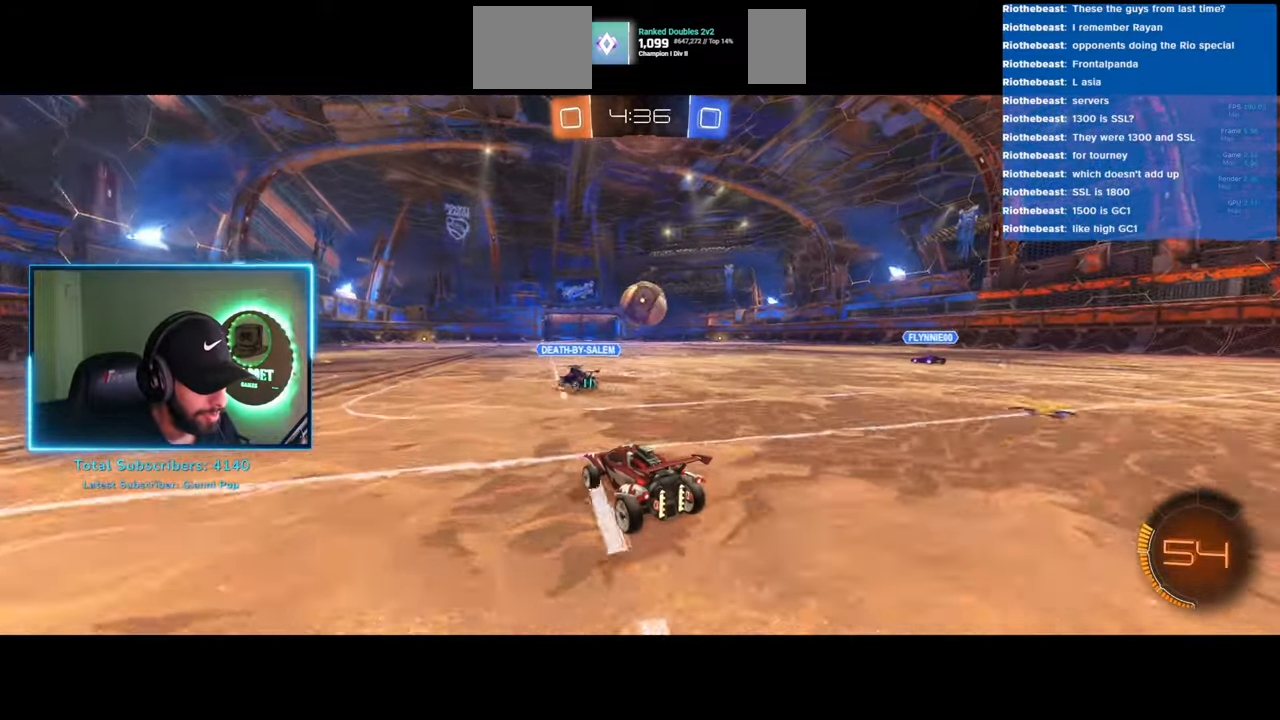
{"keys": ["d", "w"], "mouse": ["left"], "events": [[300, "shift", "down"], [416, "shift", "up"], [483, "mouse_left", "down"]]}
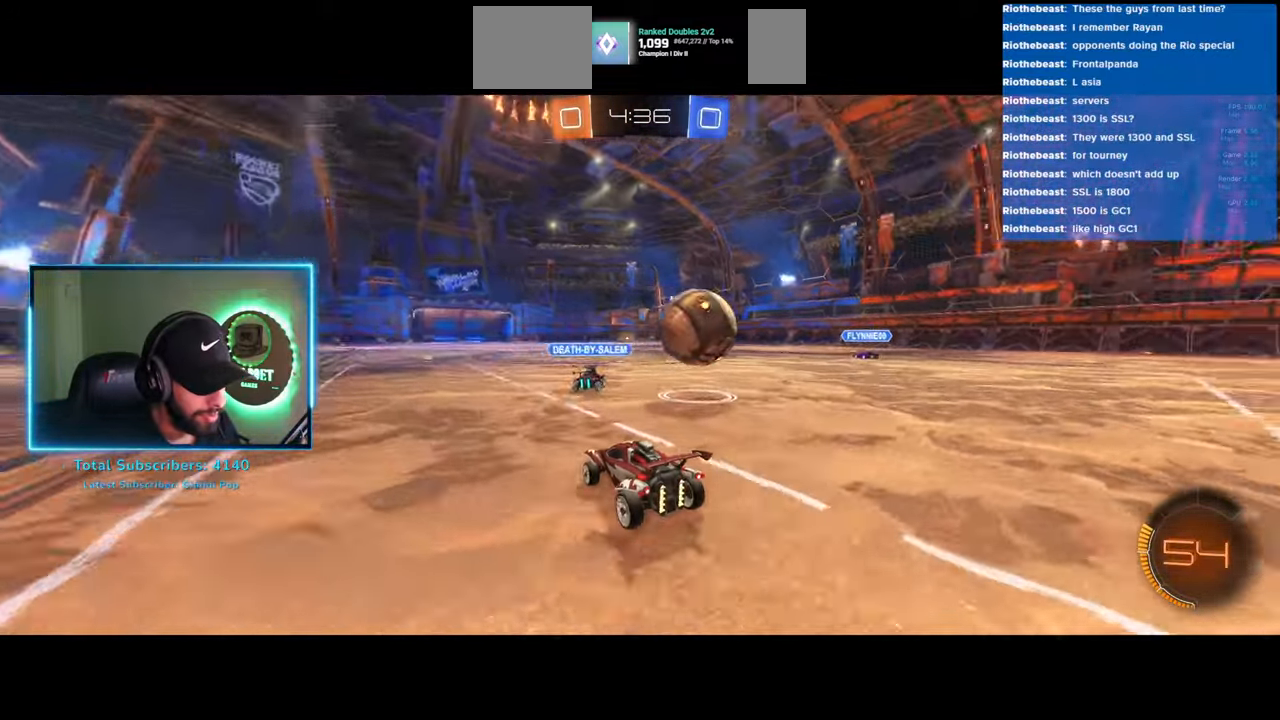
{"keys": ["w"], "mouse": ["left"], "events": [[300, "d", "up"]]}
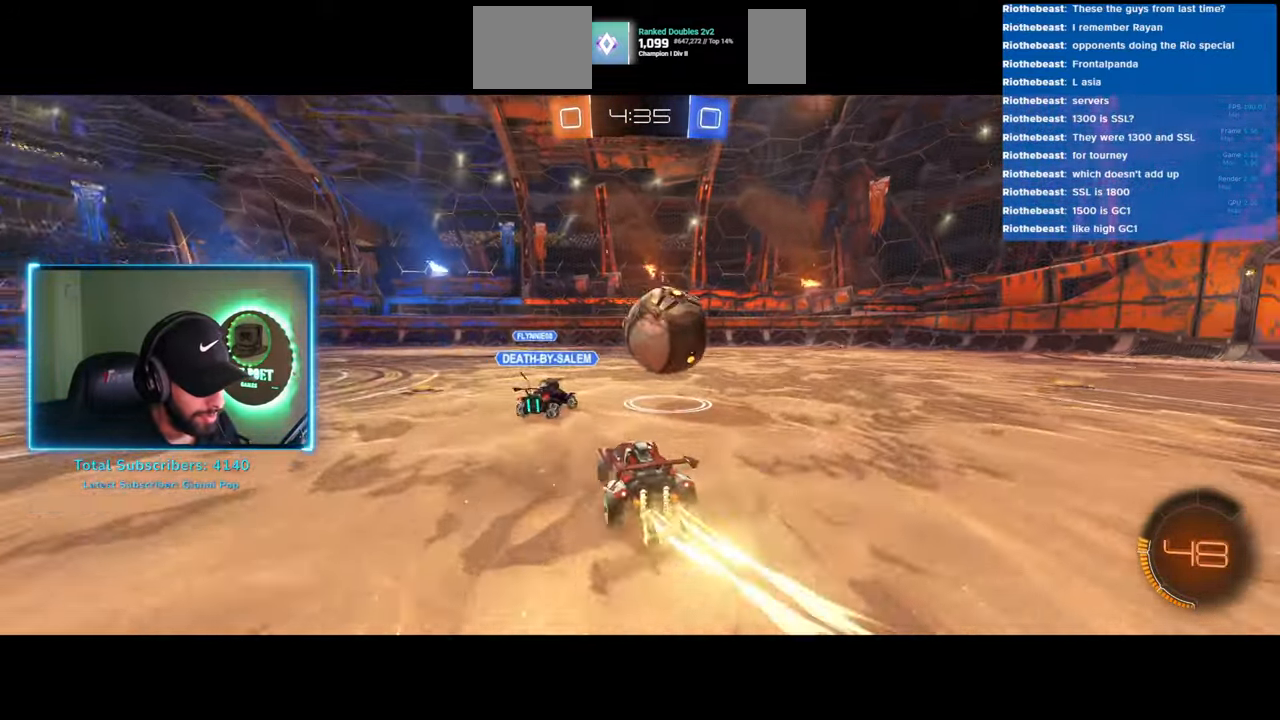
{"keys": ["d", "w"], "mouse": [], "events": [[83, "a", "down"], [333, "a", "up"], [333, "mouse_left", "up"], [383, "d", "down"]]}
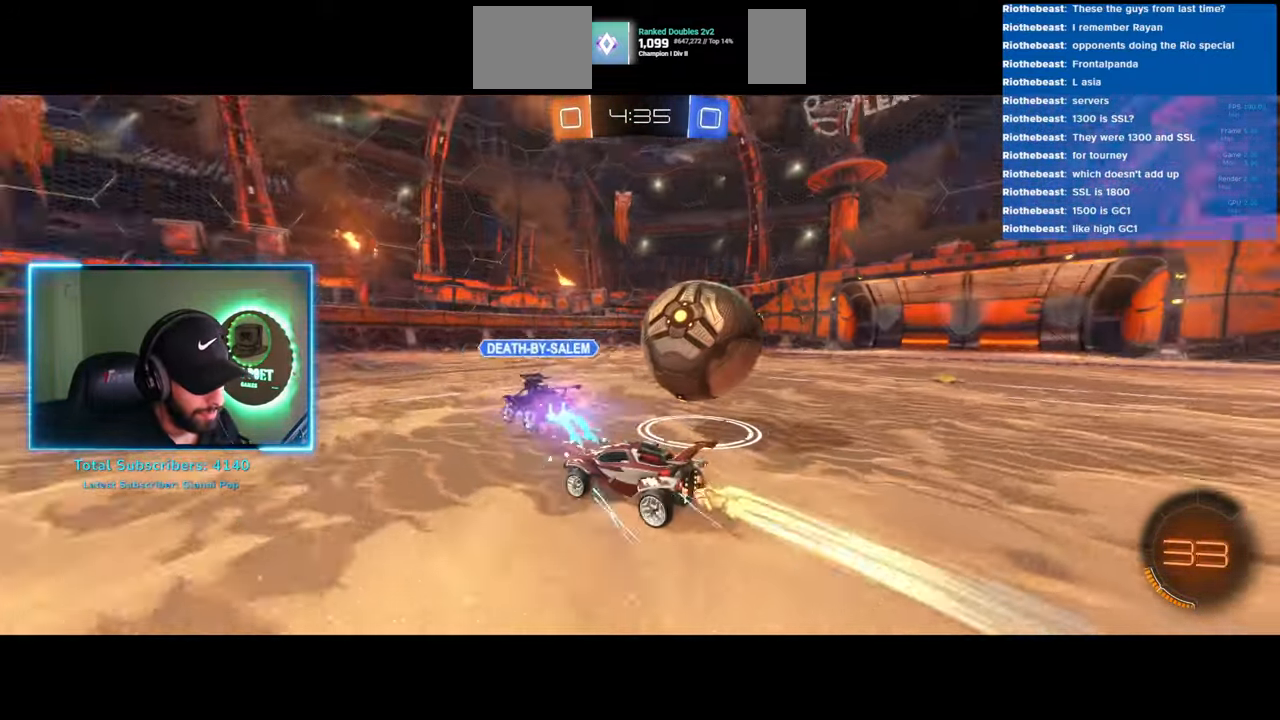
{"keys": ["w"], "mouse": [], "events": [[450, "d", "up"]]}
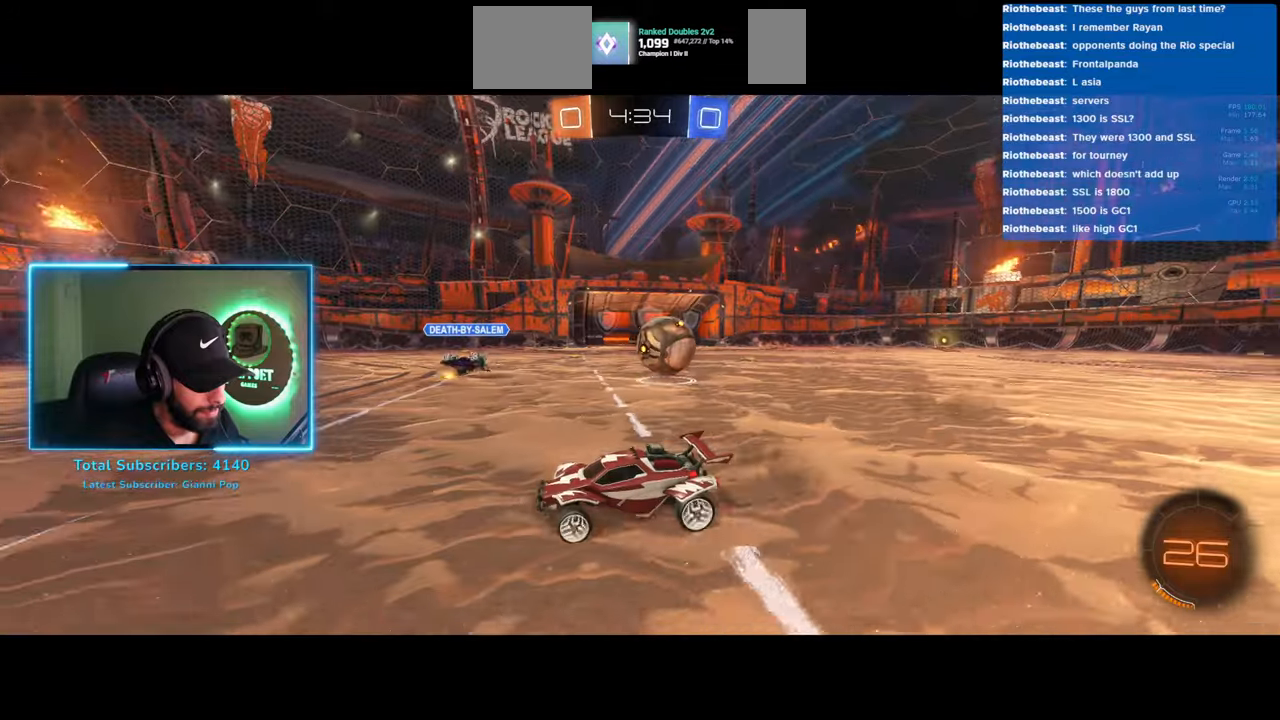
{"keys": ["w"], "mouse": [], "events": [[166, "d", "down"], [233, "shift", "down"], [300, "shift", "up"], [500, "d", "up"]]}
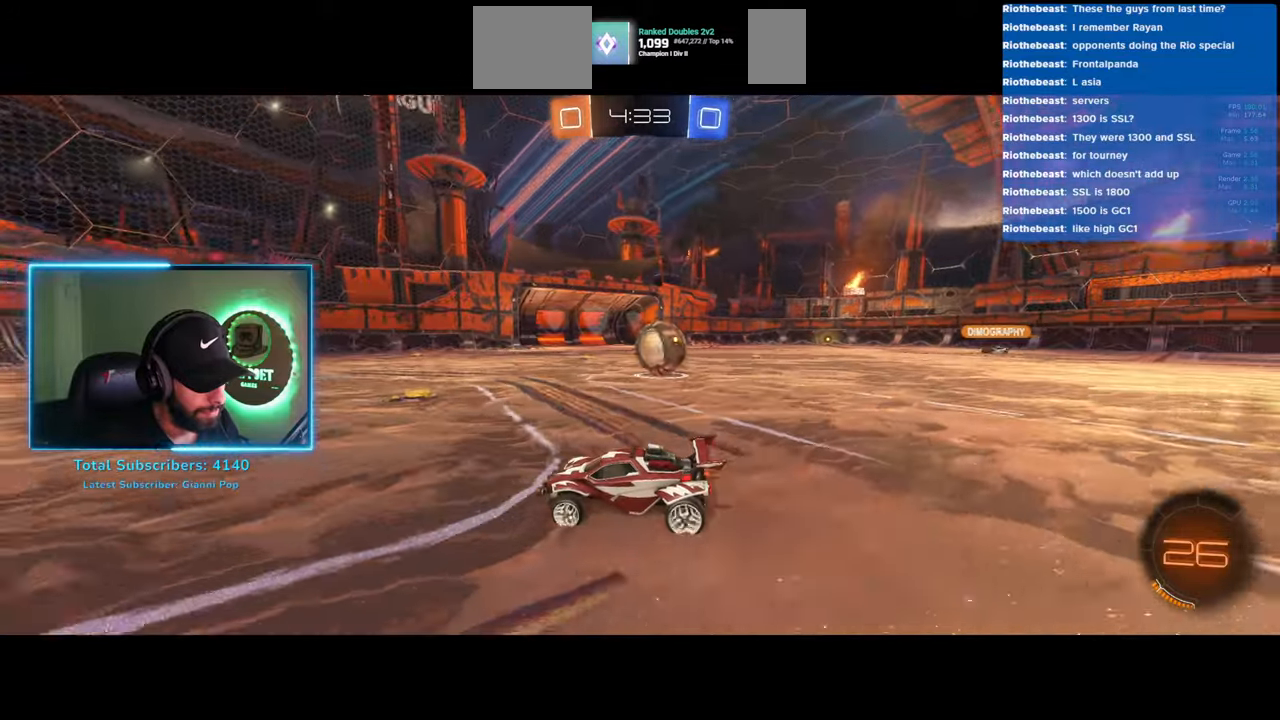
{"keys": ["d", "s"], "mouse": [], "events": [[183, "d", "down"], [383, "w", "up"], [483, "s", "down"]]}
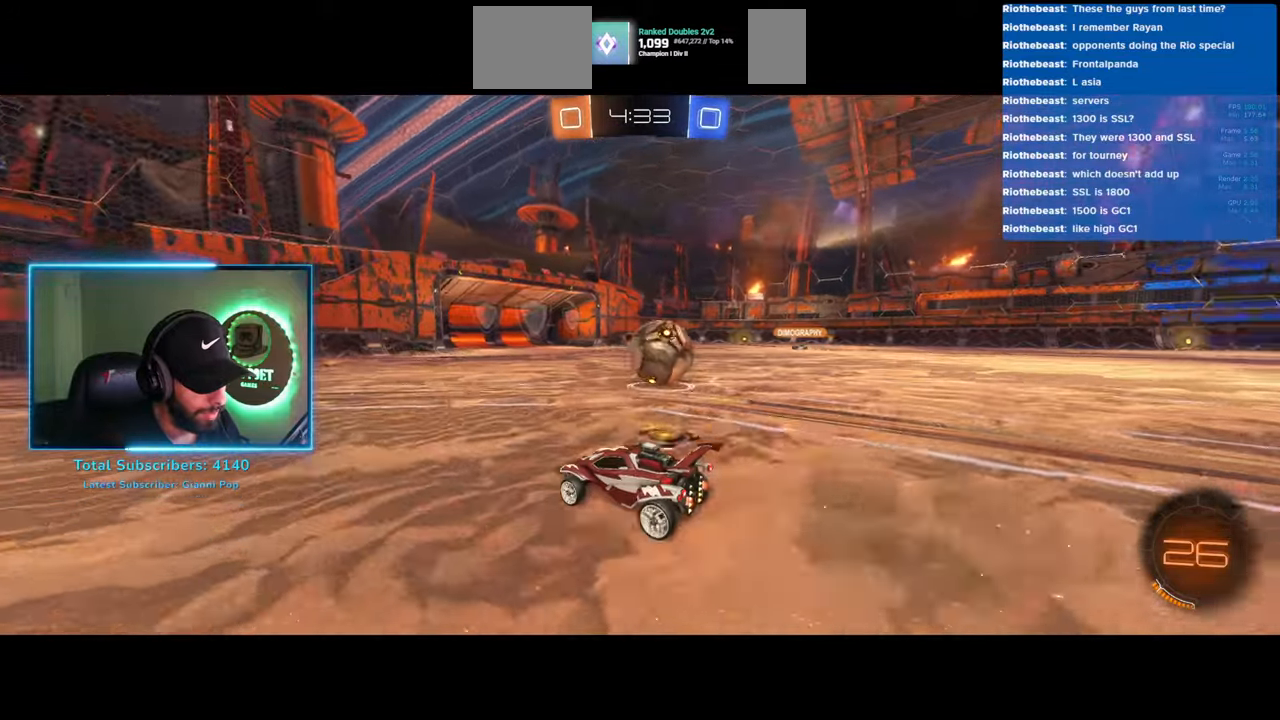
{"keys": ["w"], "mouse": [], "events": [[100, "s", "up"], [216, "w", "down"], [316, "a", "down"], [333, "d", "up"], [500, "a", "up"]]}
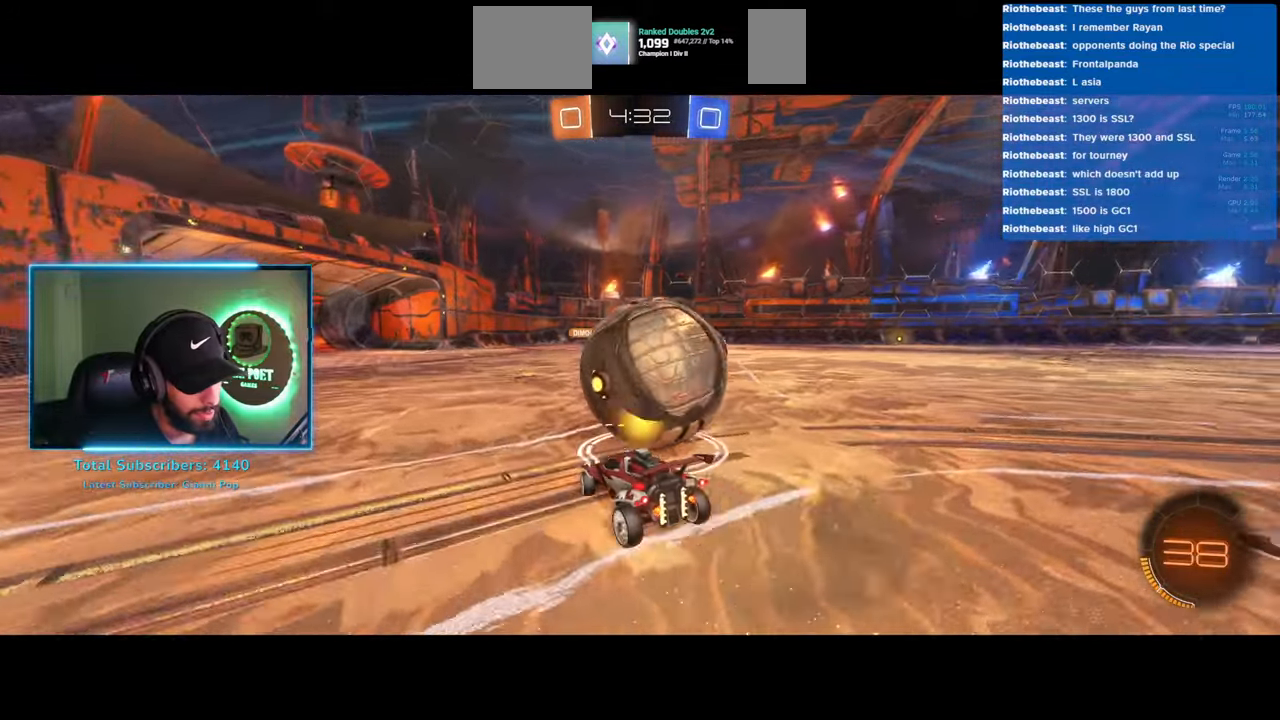
{"keys": ["w"], "mouse": [], "events": [[250, "d", "down"], [466, "d", "up"]]}
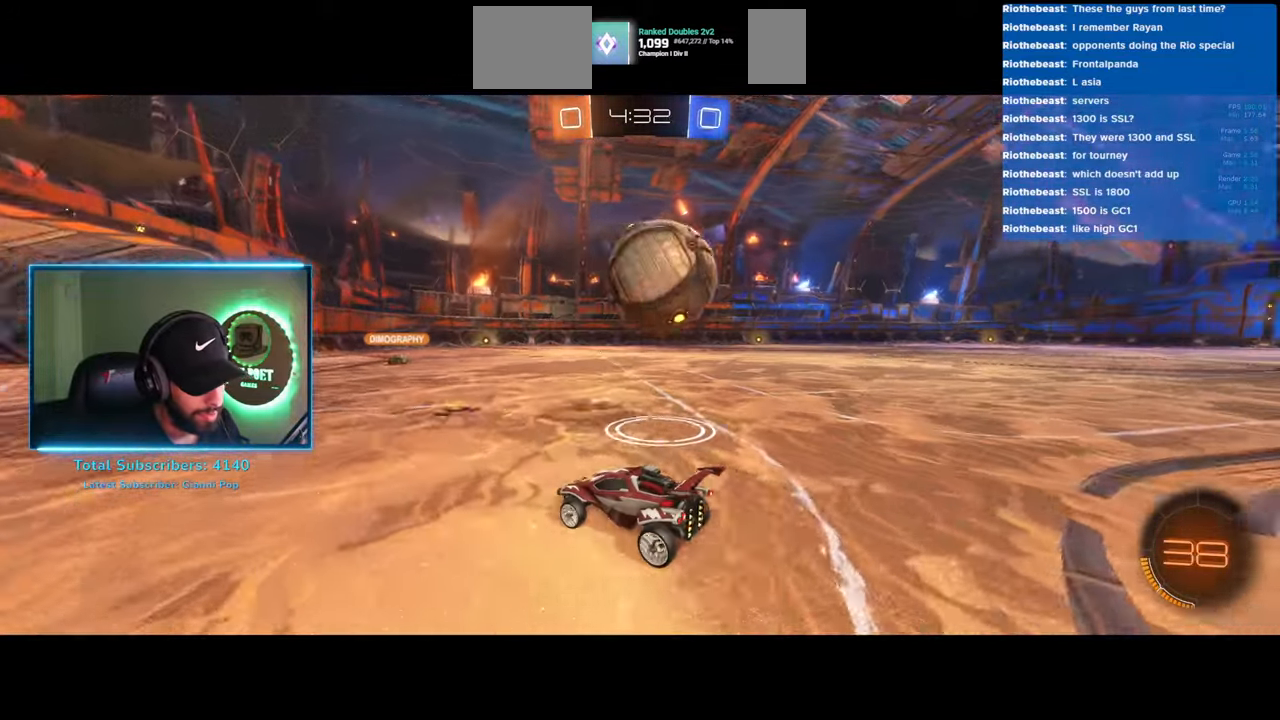
{"keys": ["w"], "mouse": [], "events": [[283, "a", "down"], [400, "a", "up"]]}
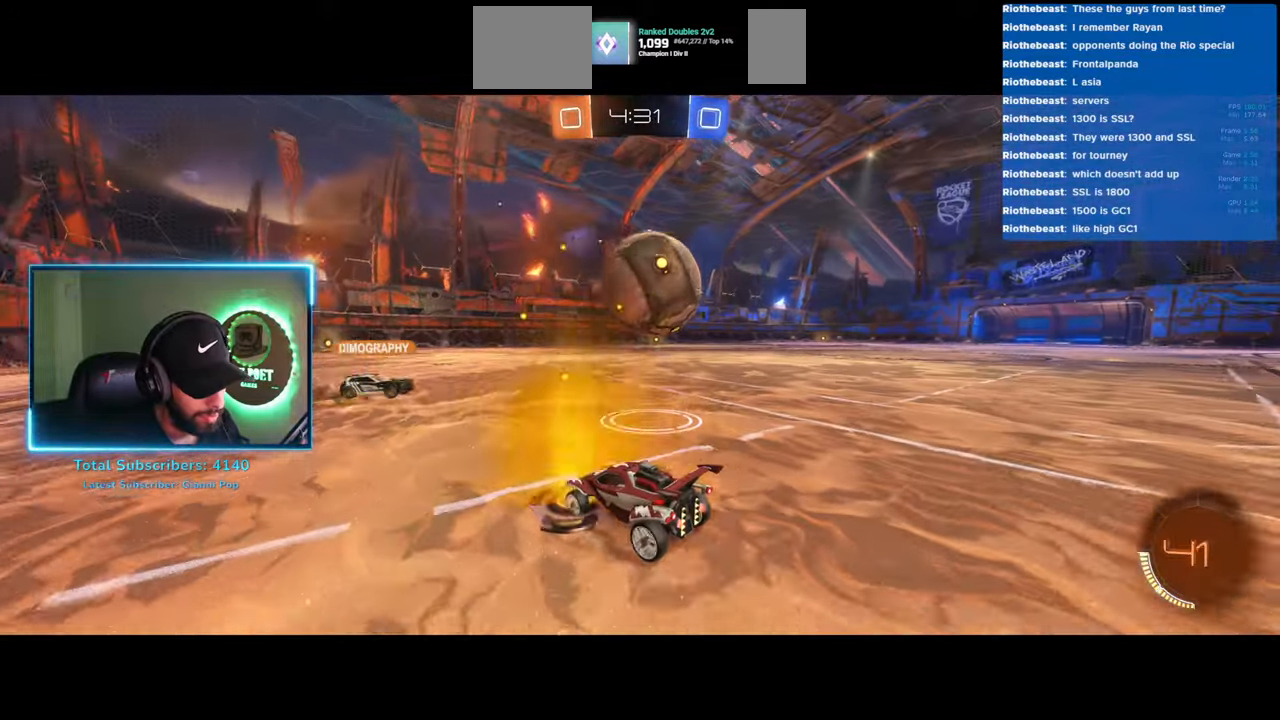
{"keys": ["d", "w"], "mouse": [], "events": [[83, "d", "down"]]}
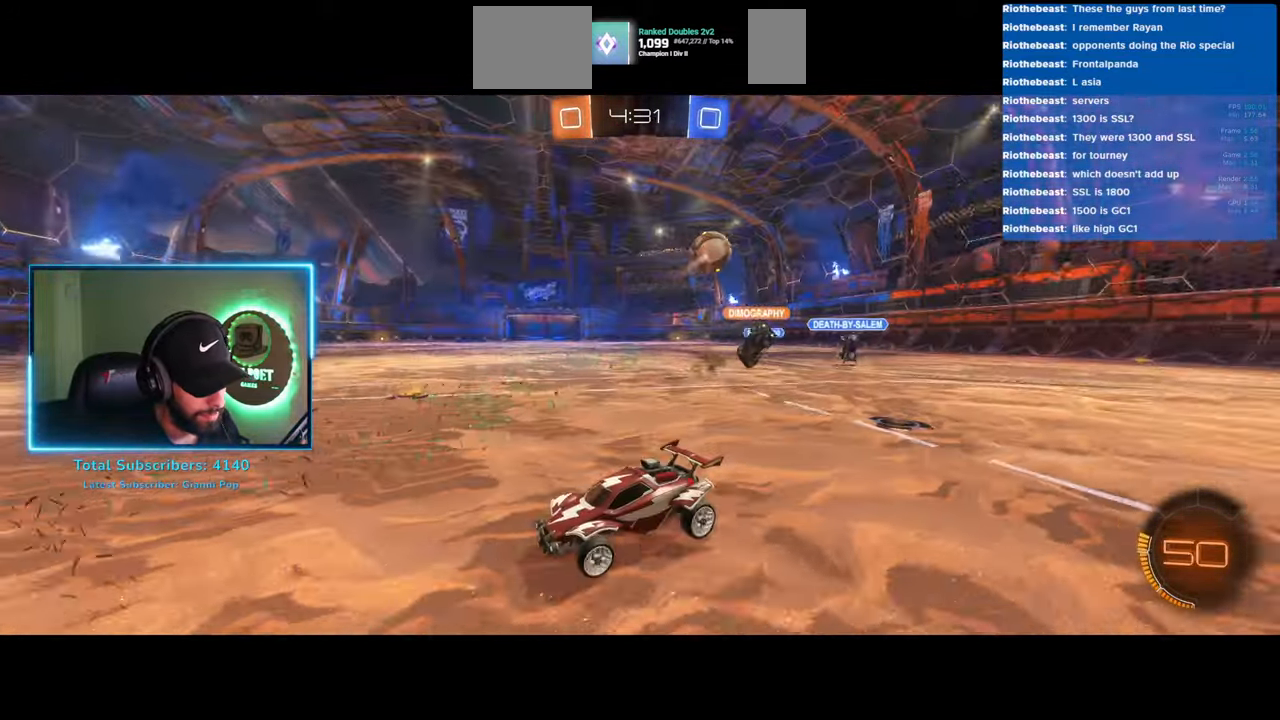
{"keys": ["d", "w"], "mouse": [], "events": []}
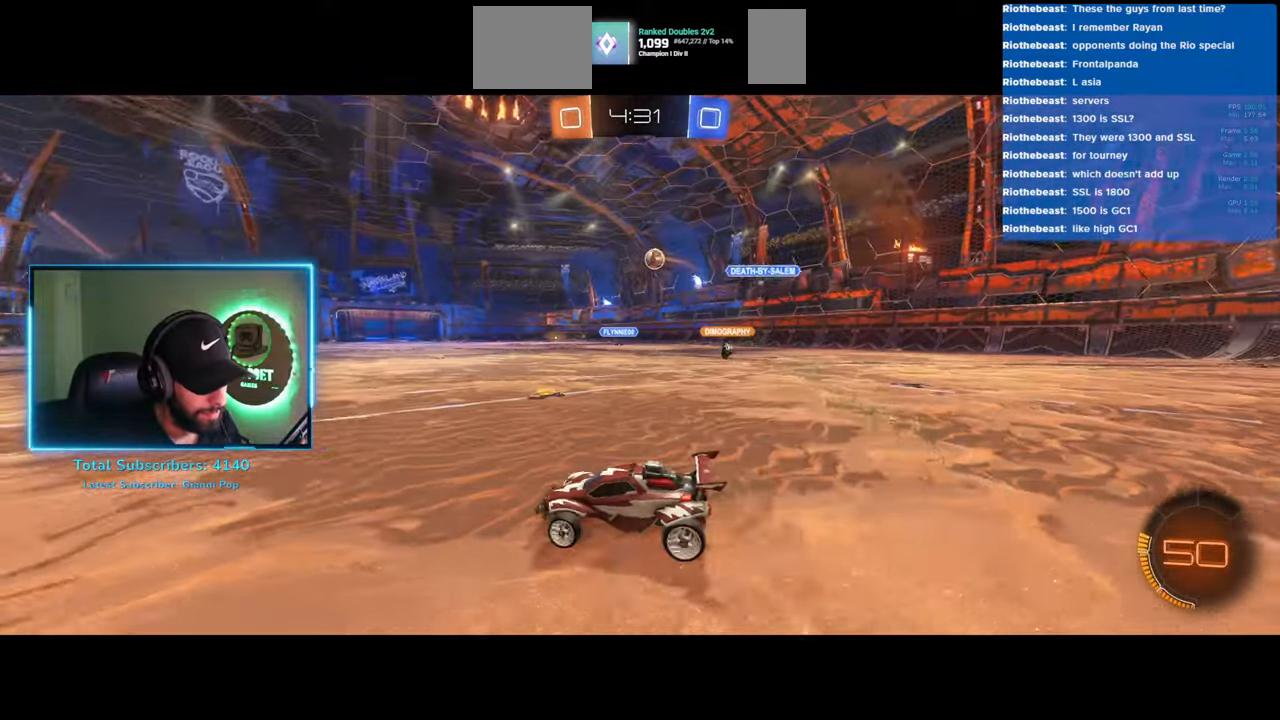
{"keys": ["a", "w"], "mouse": [], "events": [[250, "d", "up"], [400, "a", "down"]]}
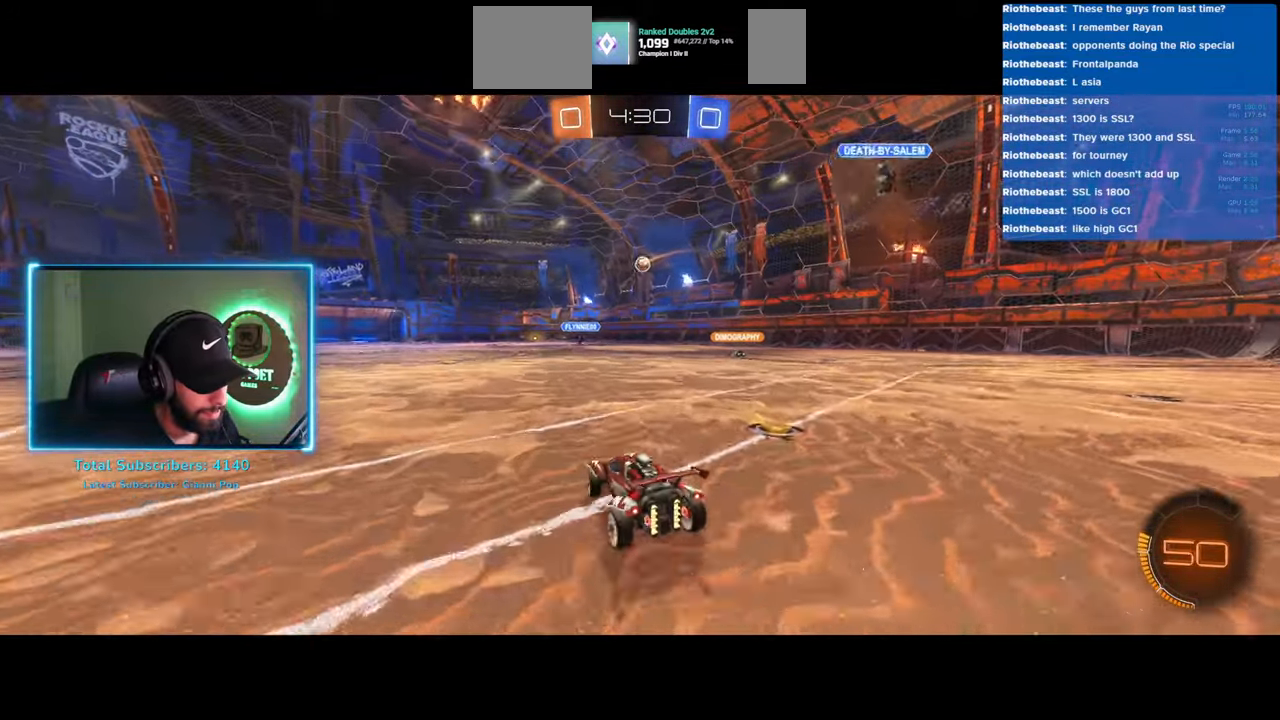
{"keys": ["w"], "mouse": [], "events": [[166, "a", "up"]]}
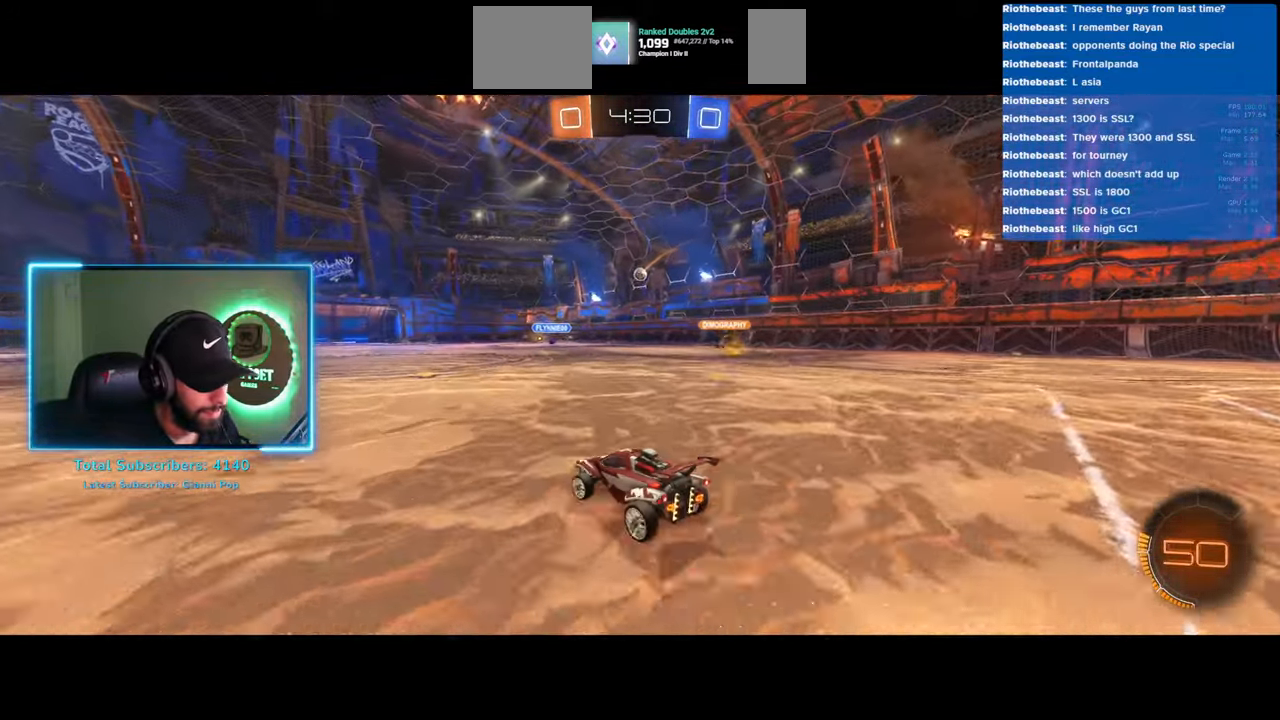
{"keys": ["w"], "mouse": [], "events": []}
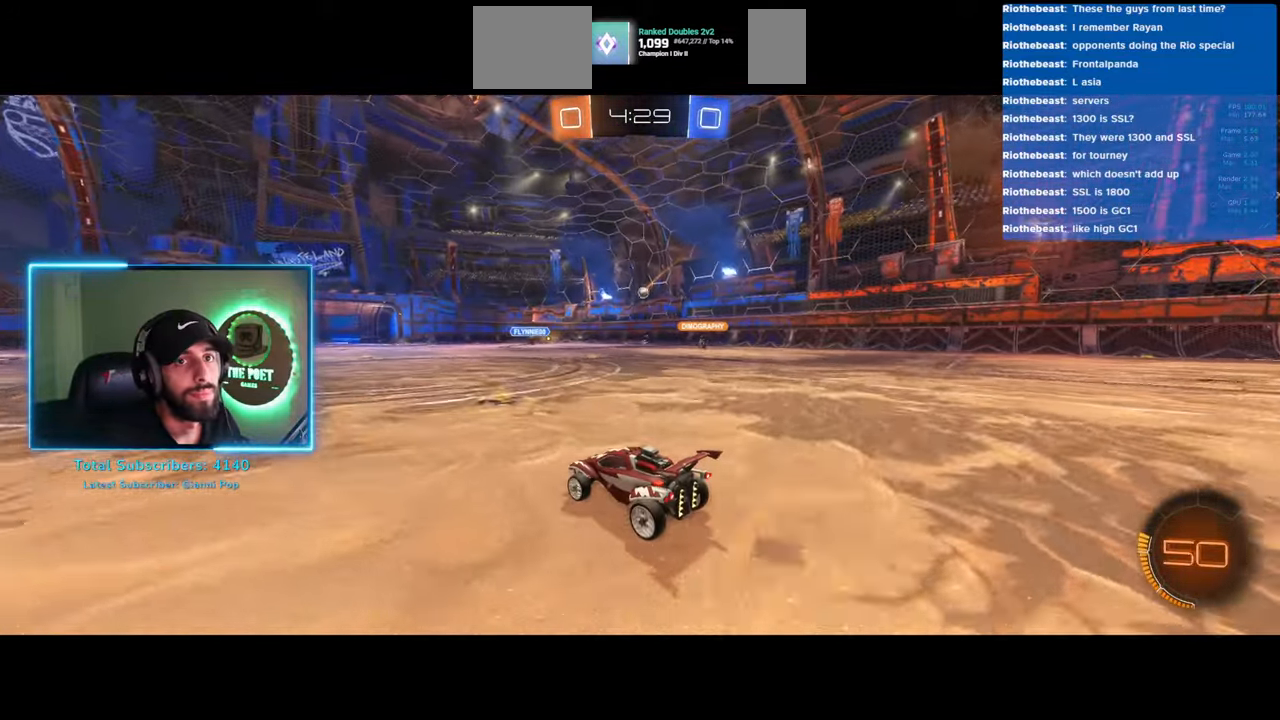
{"keys": [], "mouse": [], "events": [[333, "w", "up"]]}
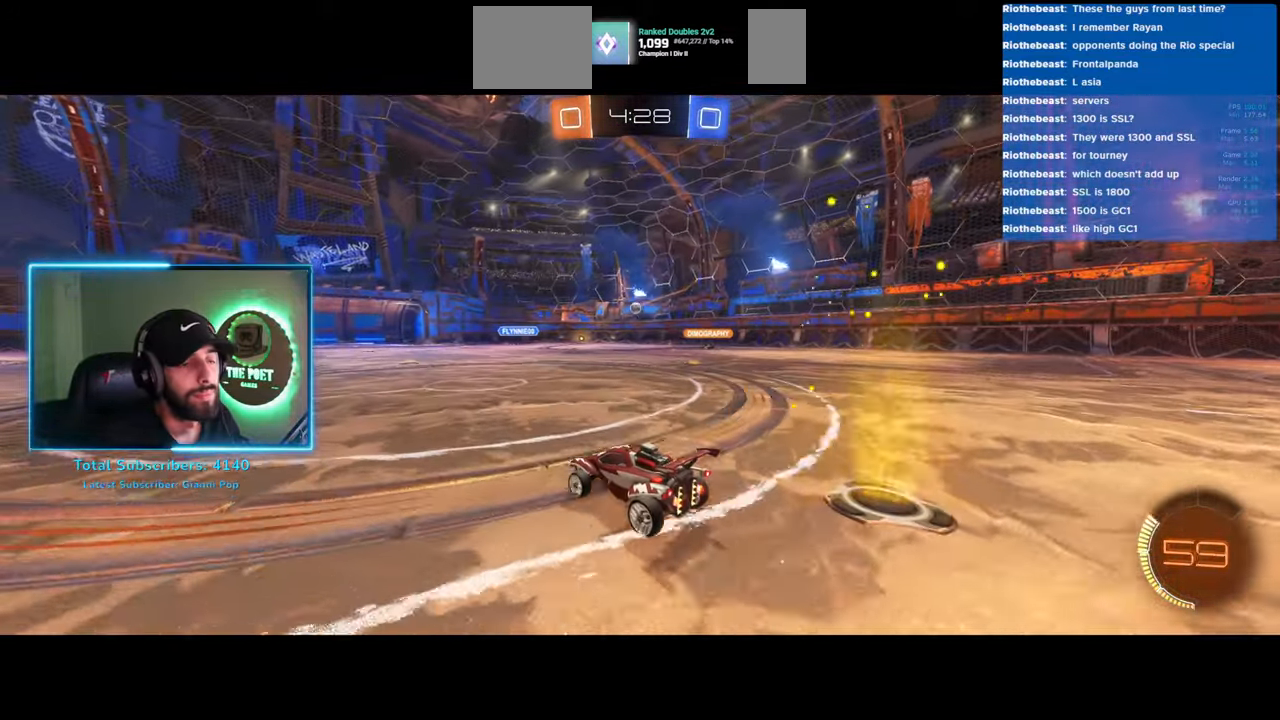
{"keys": ["d", "w"], "mouse": [], "events": [[466, "w", "down"], [483, "d", "down"]]}